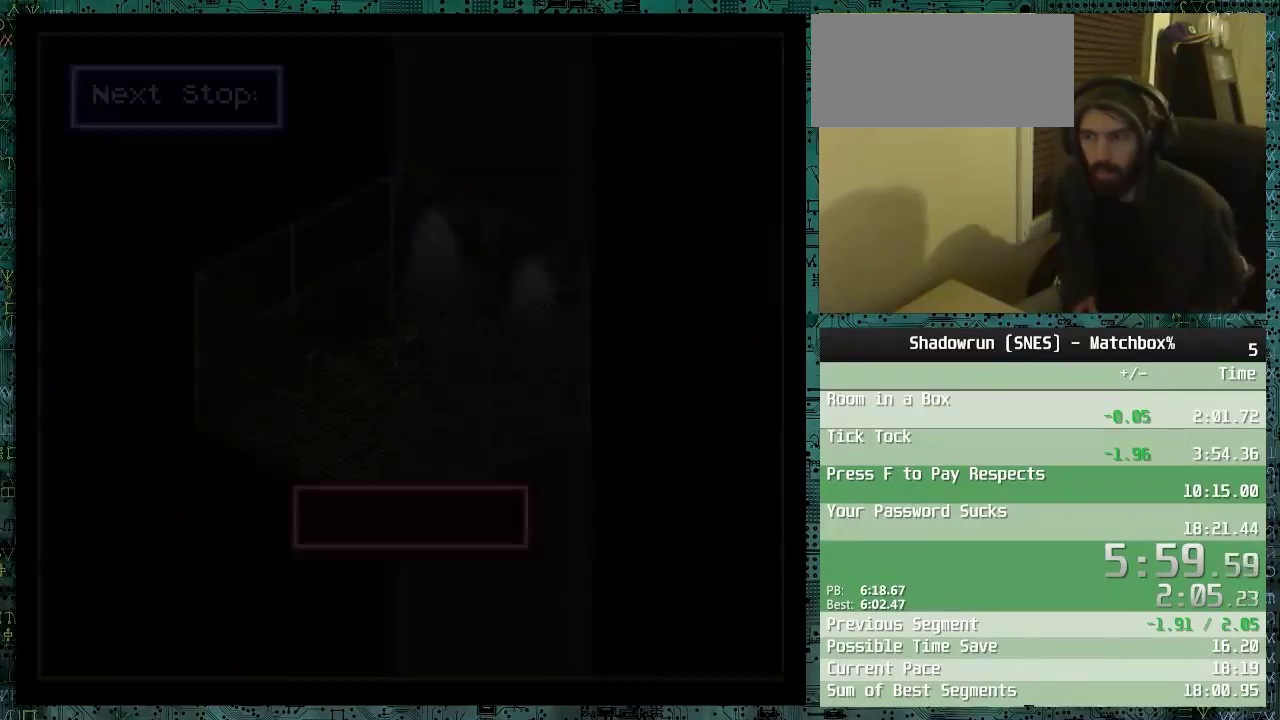
Gameplay with a controller (Nintendo layout); each line is a JSON object with the inputs held at the frame after it. "events" lists button and stick changes between this image and that frame as [ms after this image, input, new state], when the widget could be followed in between. Not read: L3 R3.
{"buttons": [], "events": [[267, "B", "up"], [317, "B", "down"], [367, "B", "up"]]}
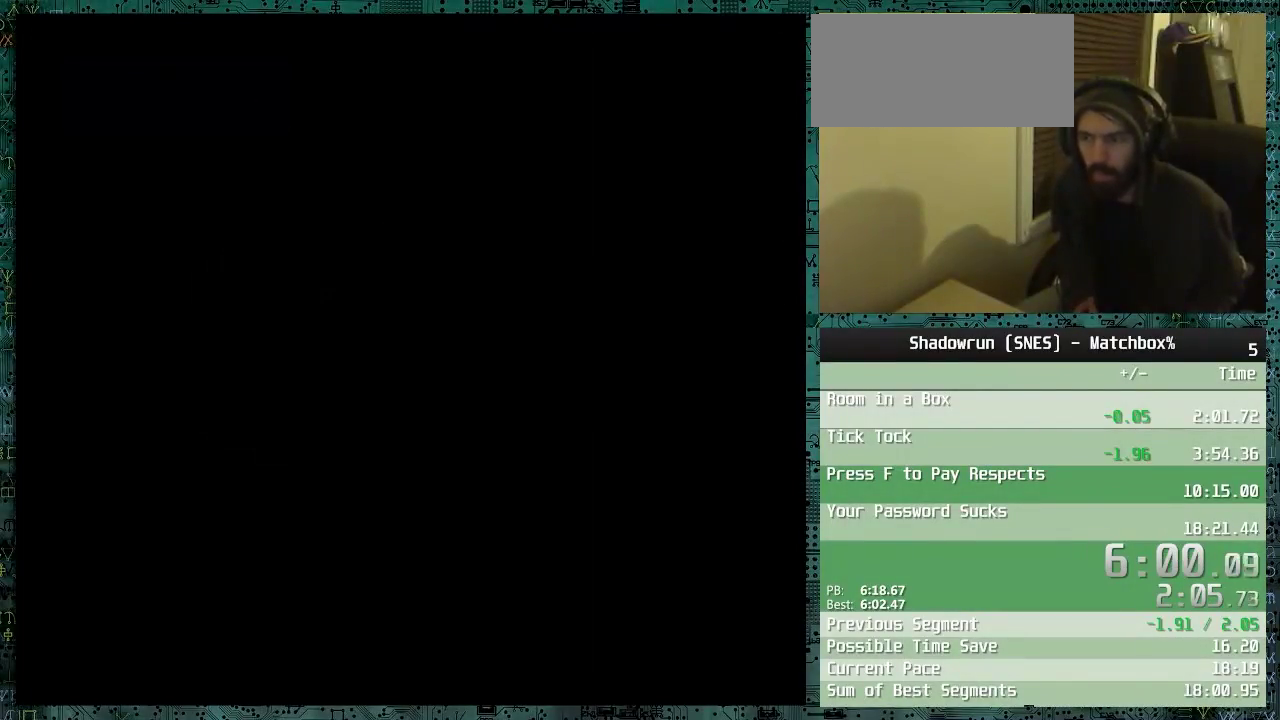
{"buttons": ["DPAD_DOWN"], "events": [[267, "DPAD_DOWN", "down"]]}
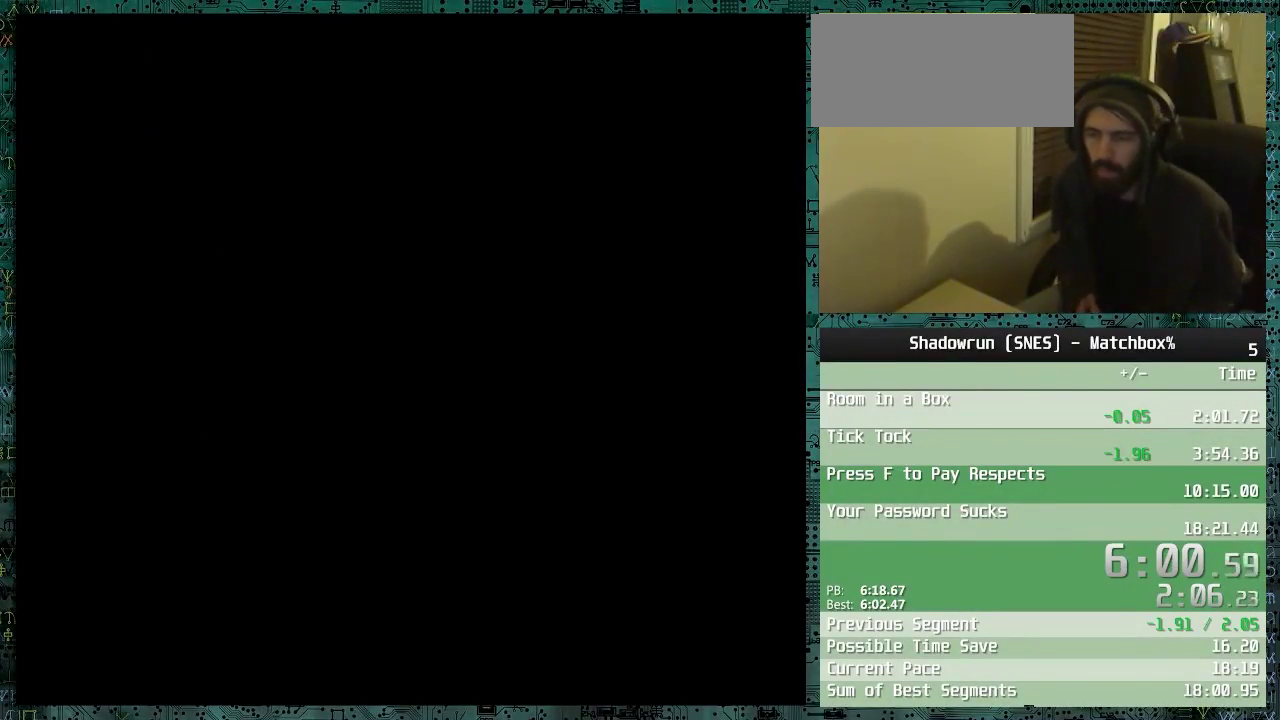
{"buttons": ["DPAD_DOWN"], "events": []}
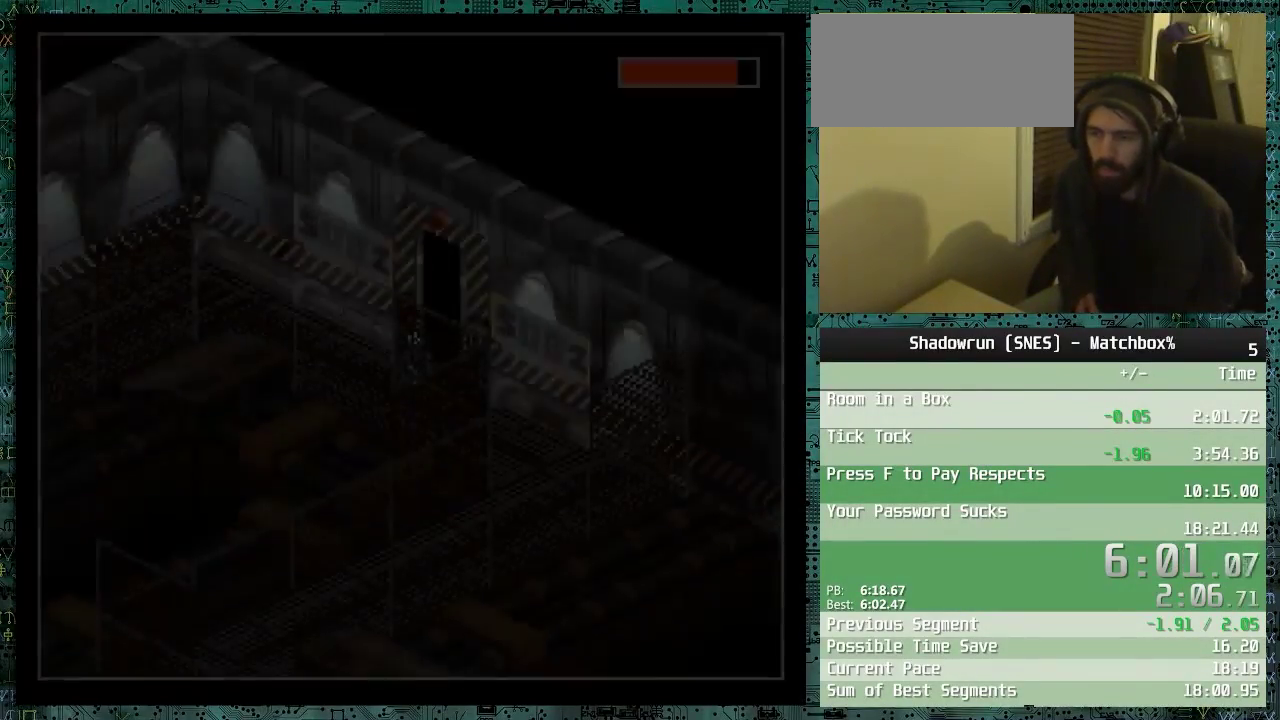
{"buttons": ["DPAD_DOWN", "DPAD_RIGHT"], "events": [[267, "DPAD_RIGHT", "down"]]}
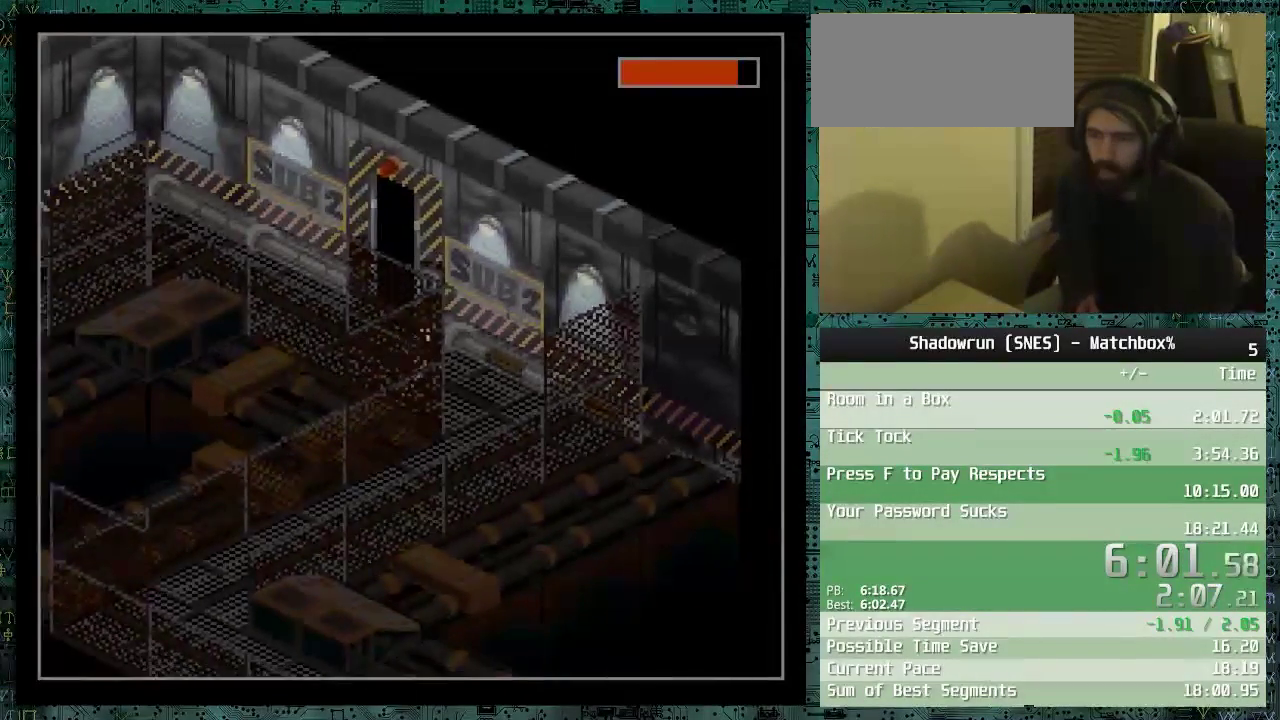
{"buttons": ["DPAD_DOWN"], "events": [[267, "DPAD_RIGHT", "up"]]}
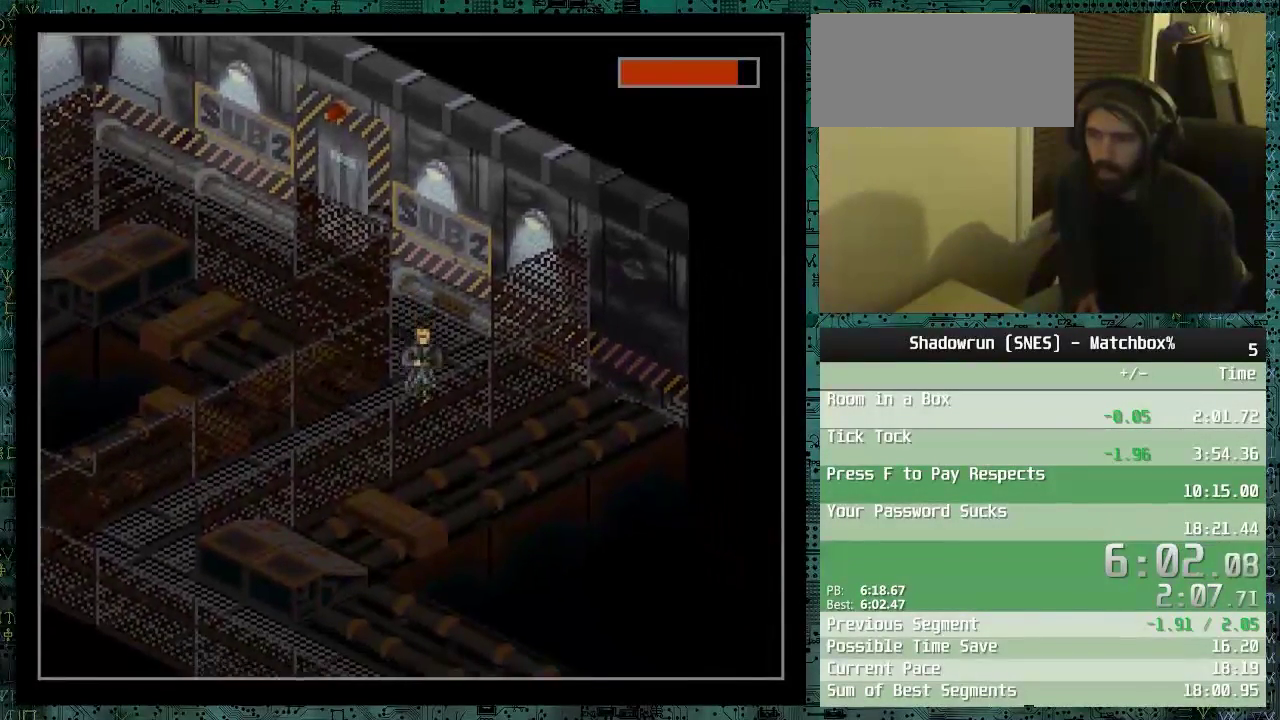
{"buttons": ["DPAD_DOWN", "DPAD_LEFT"], "events": [[117, "DPAD_LEFT", "down"]]}
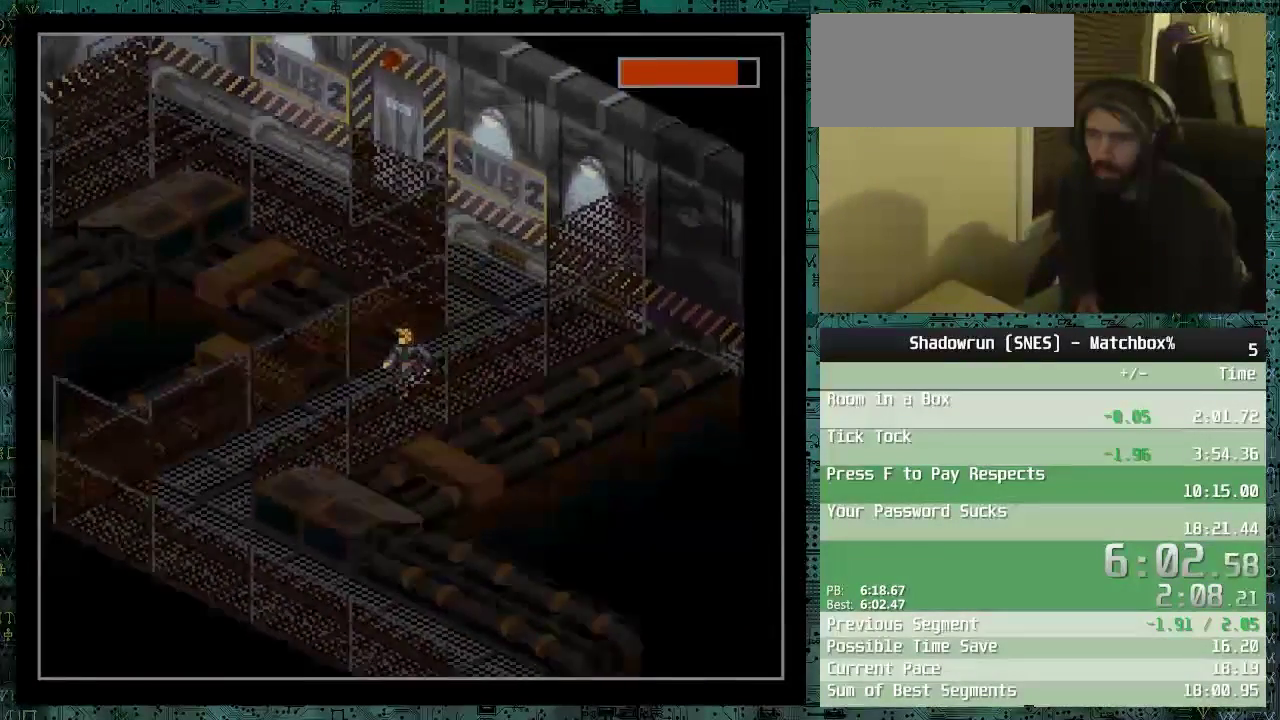
{"buttons": ["DPAD_DOWN", "DPAD_LEFT"], "events": []}
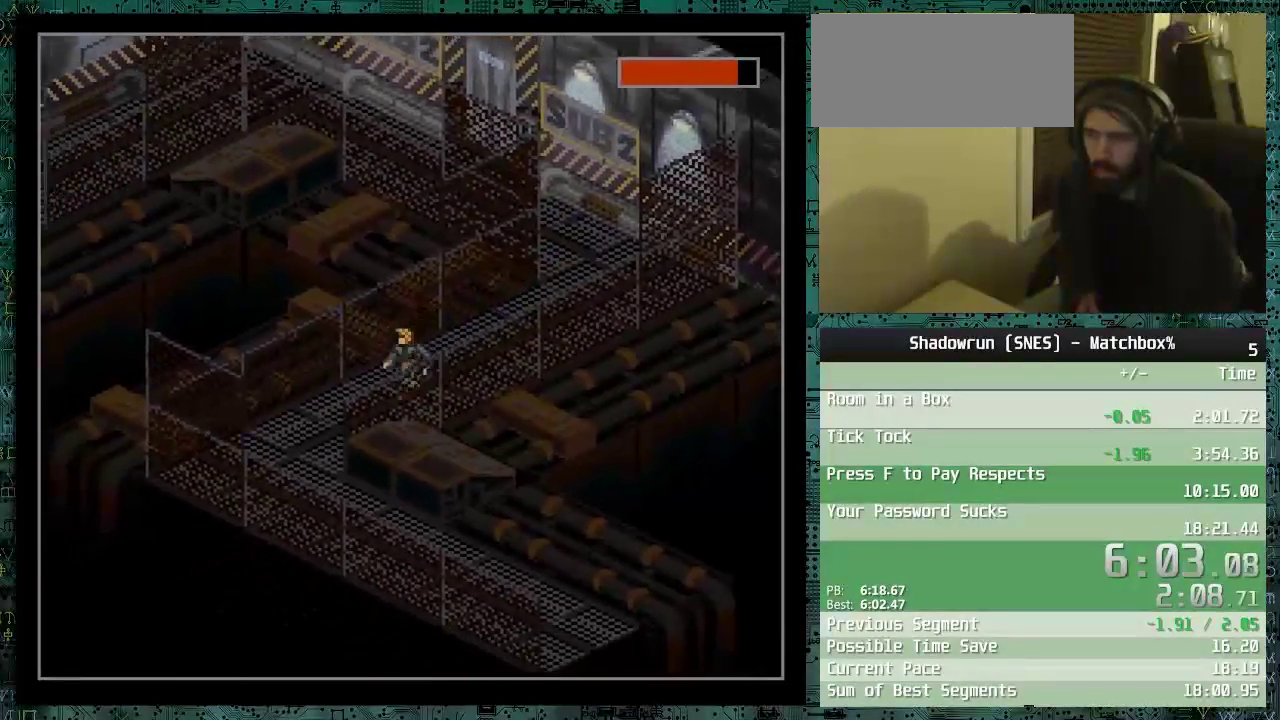
{"buttons": ["DPAD_DOWN"], "events": [[467, "DPAD_LEFT", "up"]]}
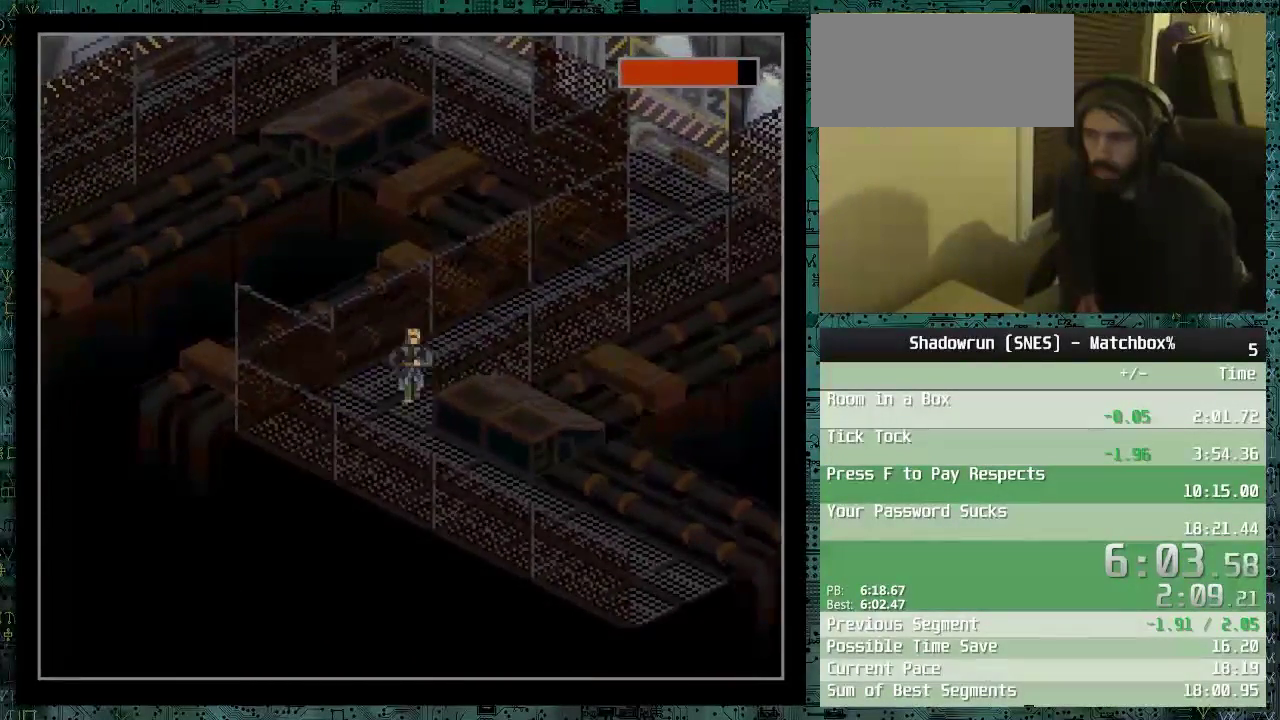
{"buttons": ["DPAD_DOWN", "DPAD_RIGHT"], "events": [[367, "DPAD_RIGHT", "down"]]}
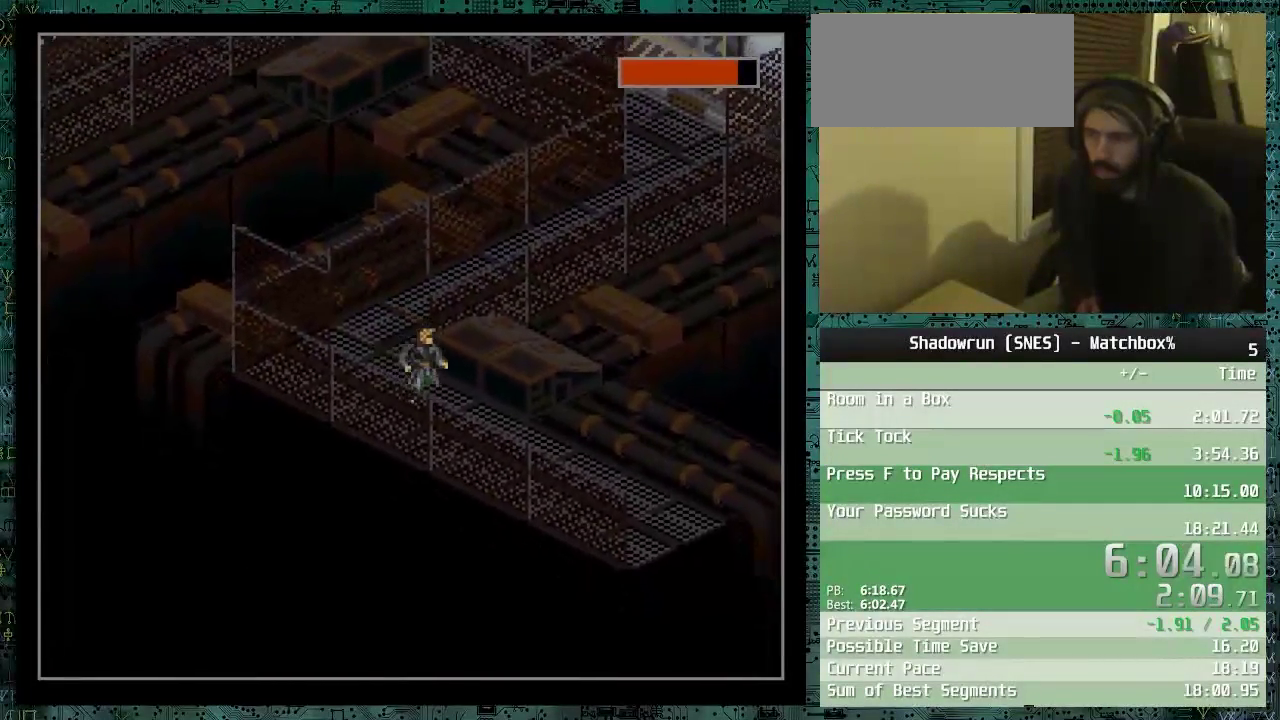
{"buttons": ["DPAD_DOWN", "DPAD_RIGHT"], "events": []}
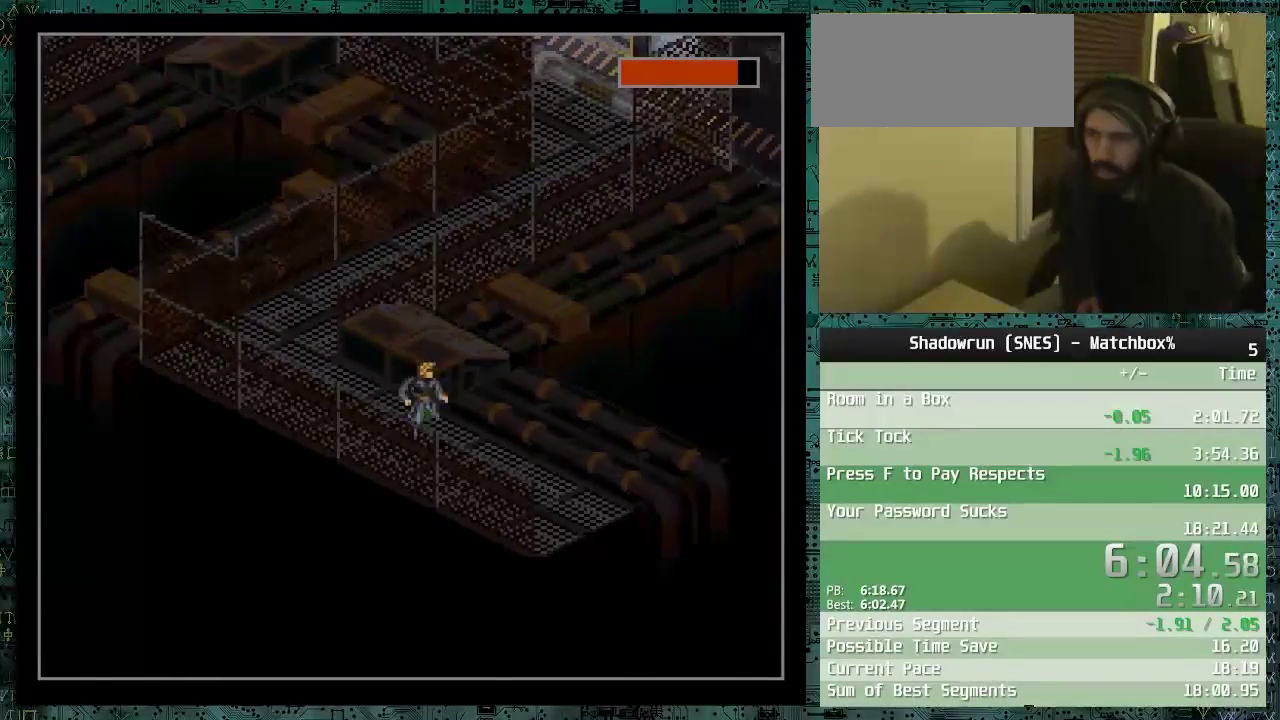
{"buttons": ["DPAD_DOWN", "DPAD_RIGHT"], "events": []}
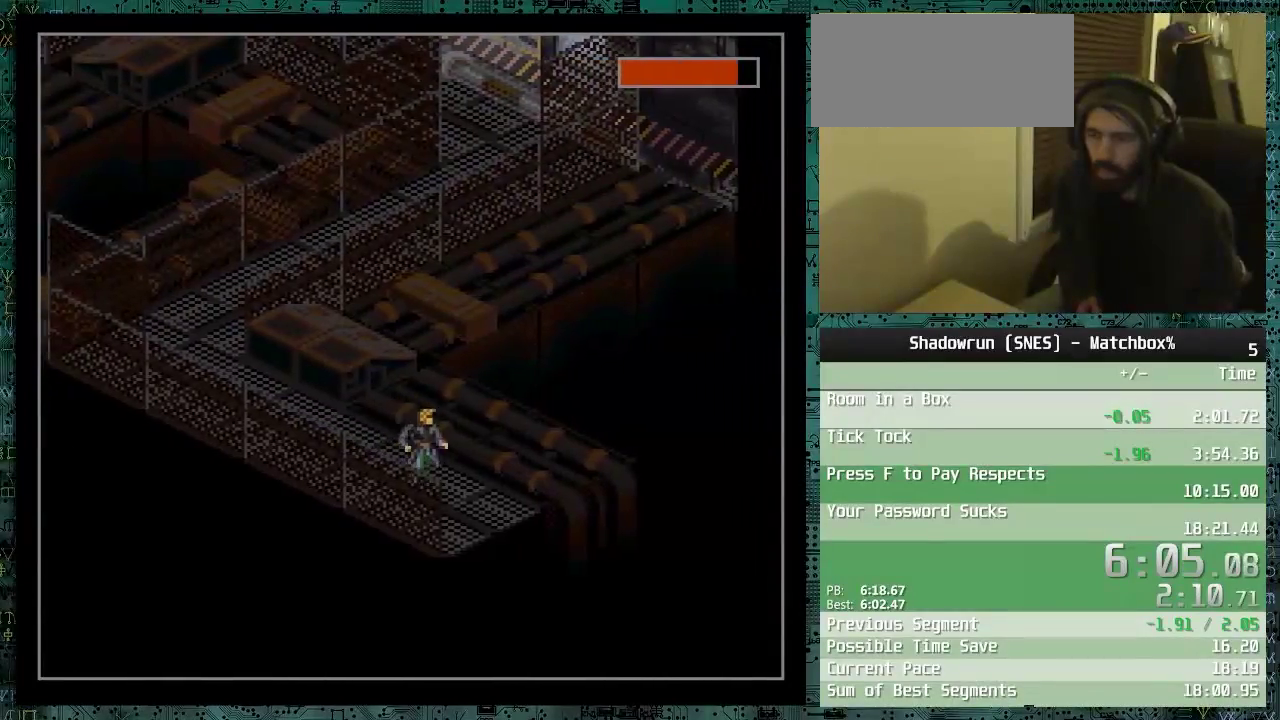
{"buttons": ["DPAD_DOWN", "DPAD_RIGHT"], "events": []}
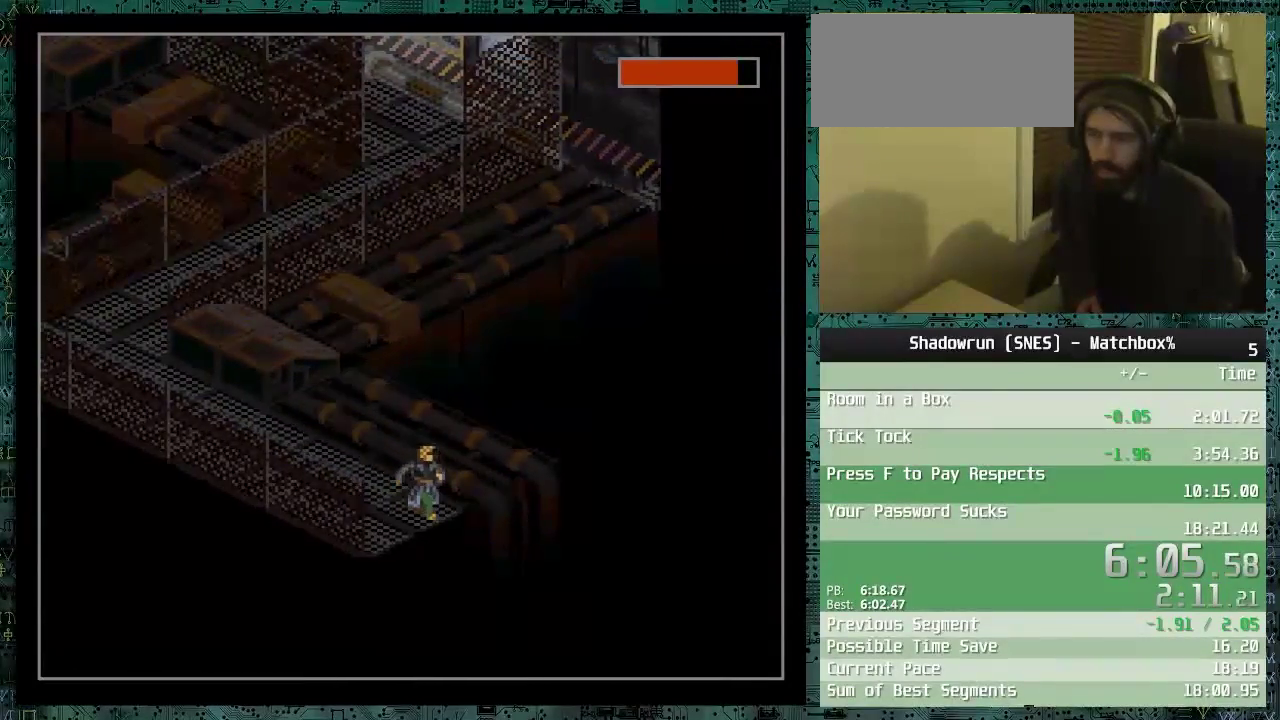
{"buttons": ["X"], "events": [[267, "DPAD_DOWN", "up"], [267, "DPAD_RIGHT", "up"], [467, "X", "down"]]}
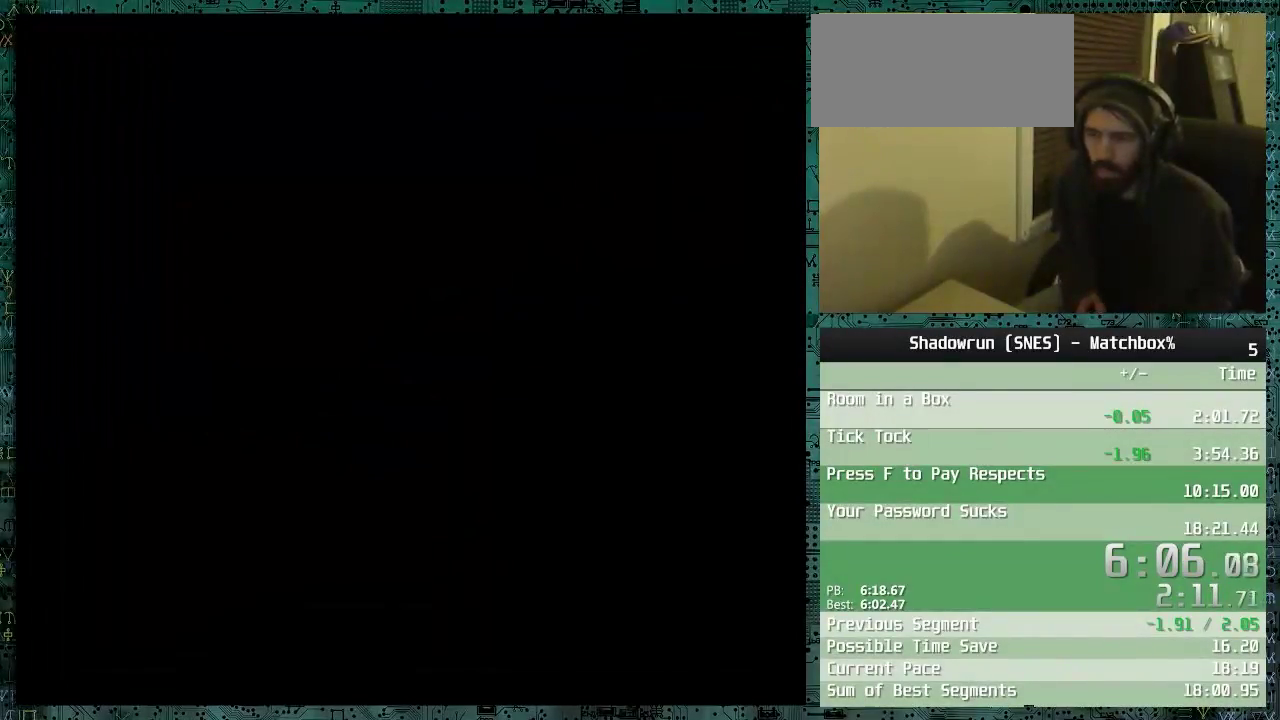
{"buttons": [], "events": [[17, "X", "up"], [217, "X", "down"], [267, "X", "up"], [317, "X", "down"], [367, "X", "up"], [417, "X", "down"], [467, "X", "up"]]}
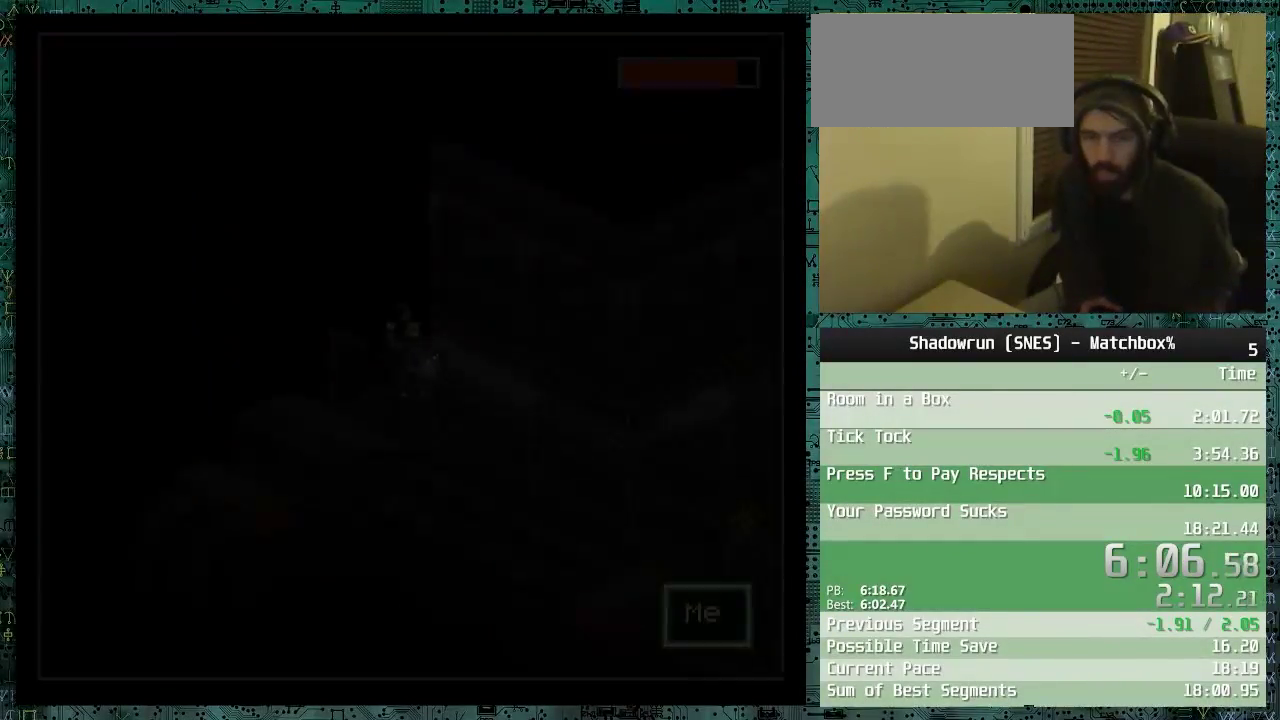
{"buttons": [], "events": [[17, "X", "down"], [167, "X", "up"], [217, "X", "down"], [417, "X", "up"]]}
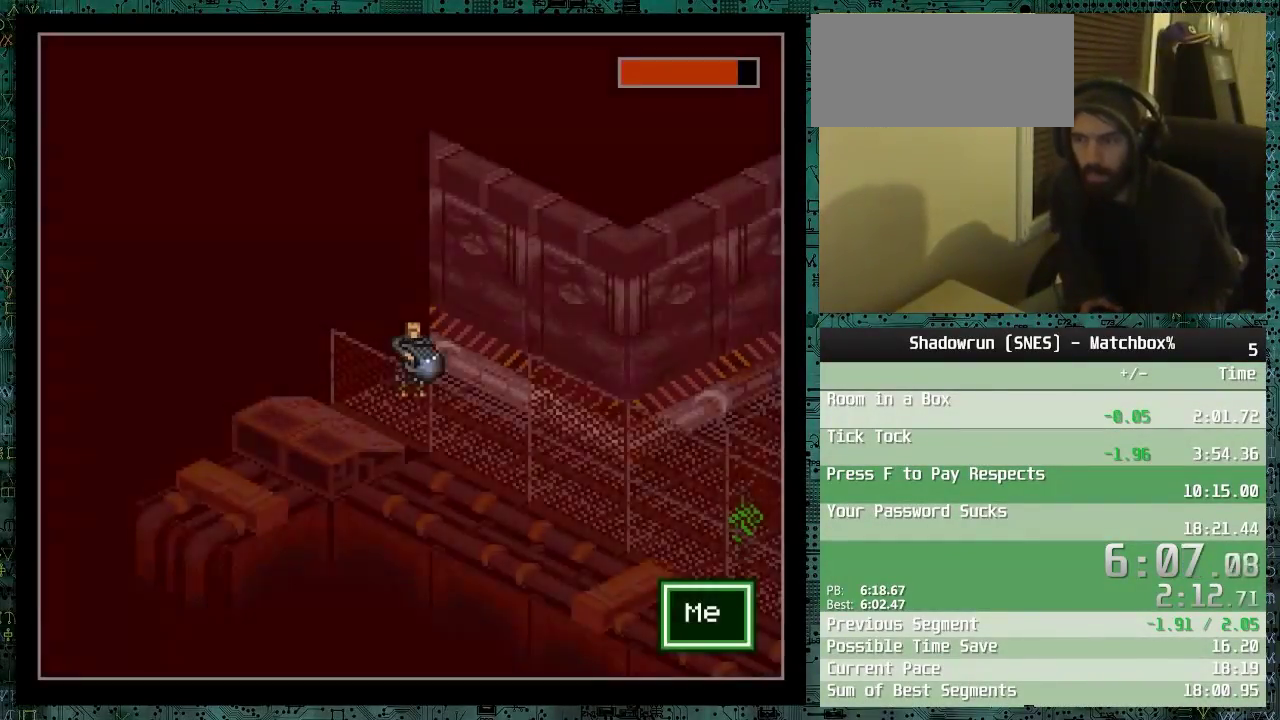
{"buttons": ["DPAD_DOWN", "DPAD_RIGHT"], "events": [[167, "R1", "down"], [267, "R1", "up"], [417, "R1", "down"], [467, "DPAD_DOWN", "down"], [467, "DPAD_RIGHT", "down"], [467, "R1", "up"]]}
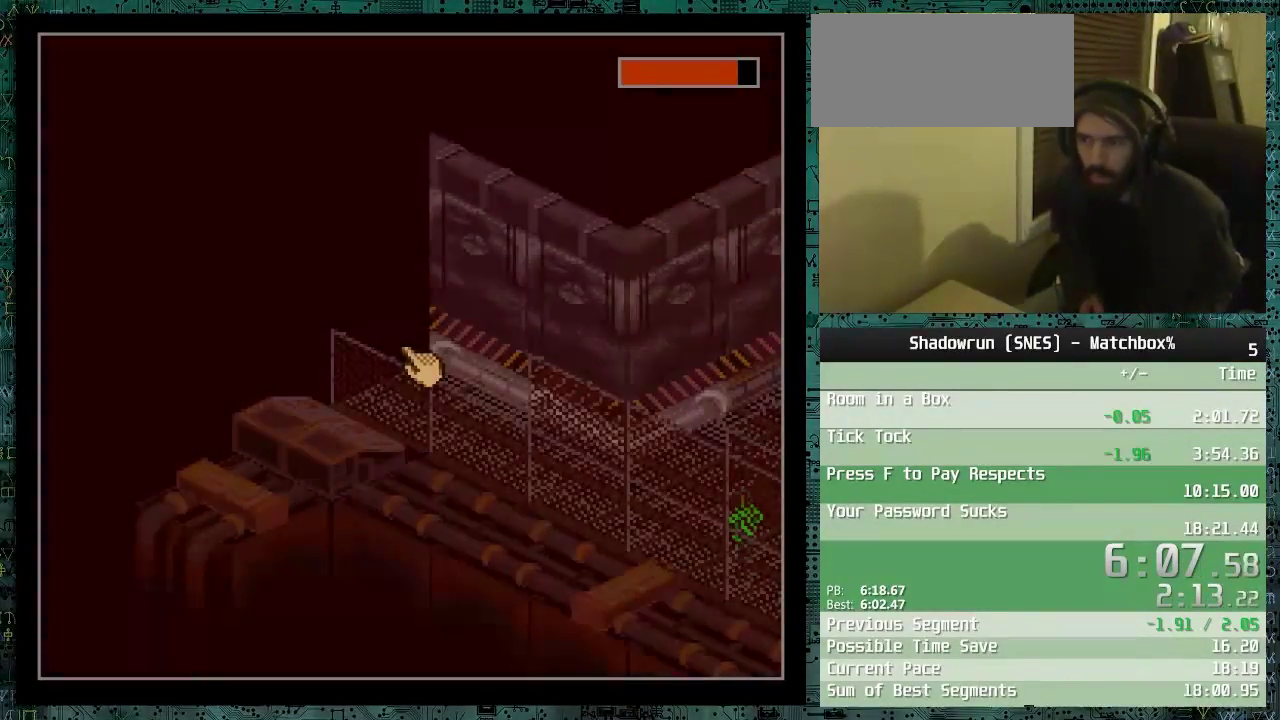
{"buttons": ["DPAD_DOWN", "DPAD_RIGHT"], "events": [[217, "R1", "down"], [317, "R1", "up"]]}
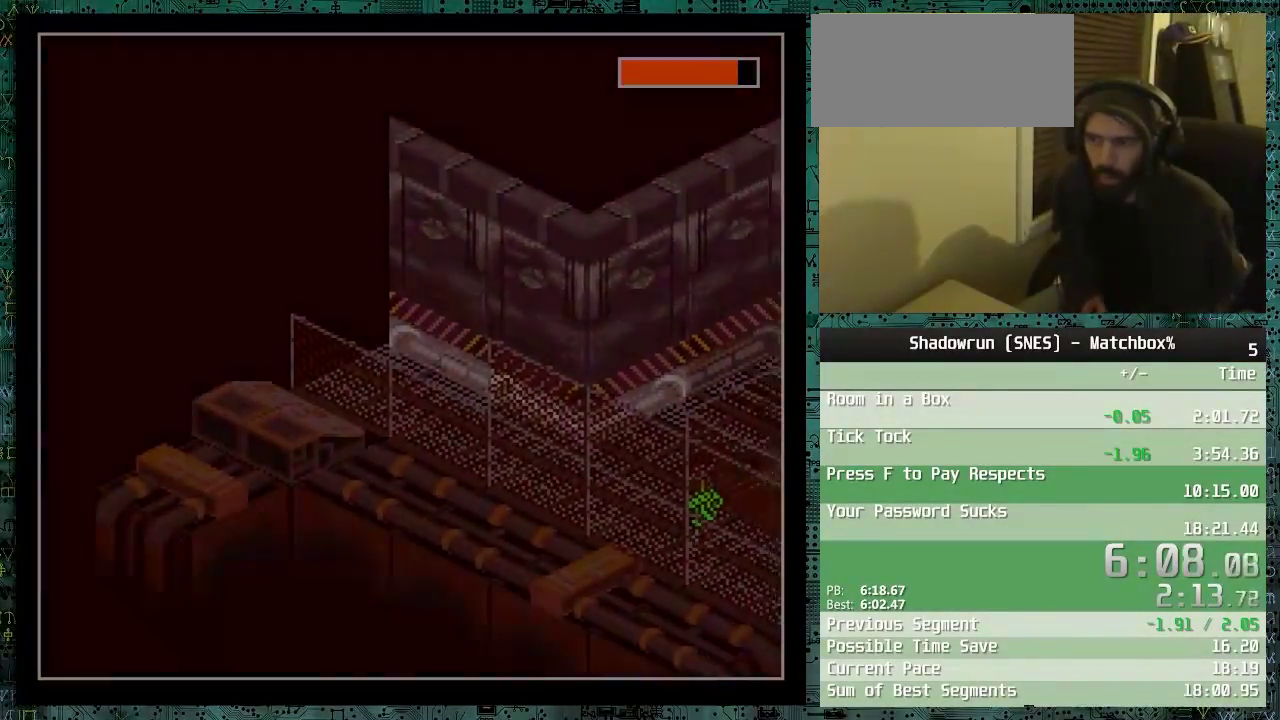
{"buttons": ["DPAD_DOWN", "DPAD_RIGHT"], "events": []}
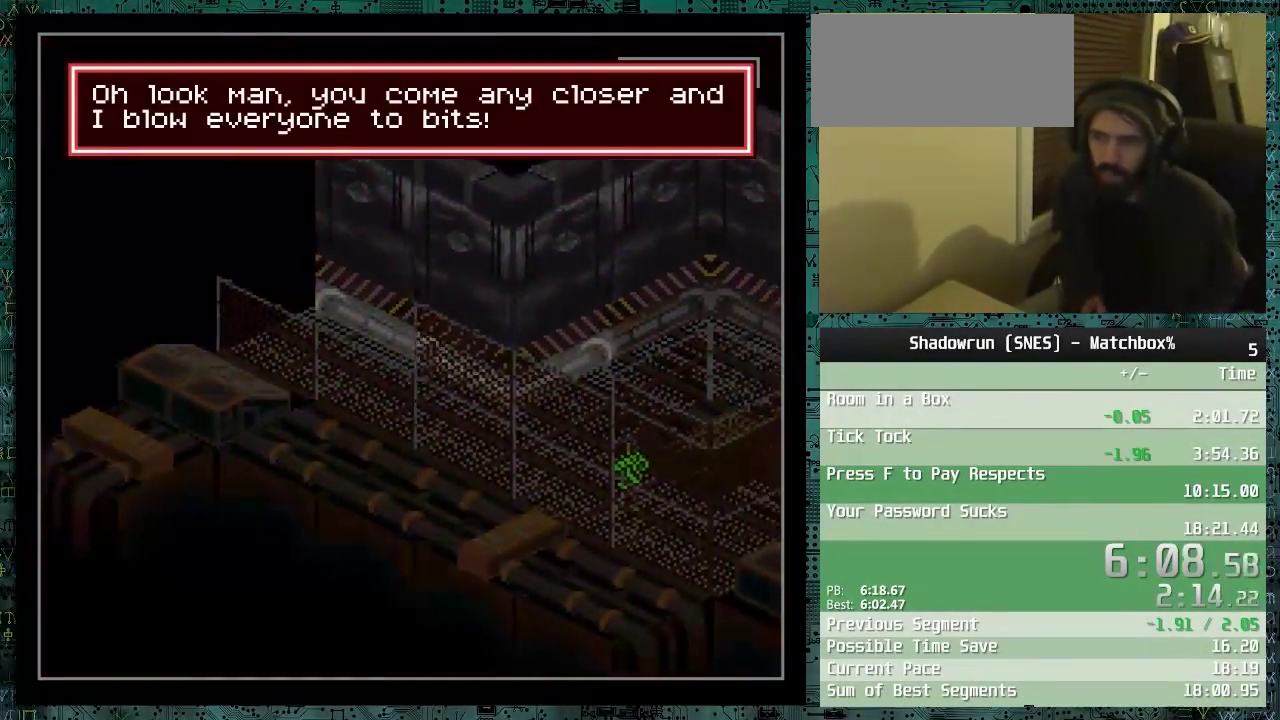
{"buttons": ["DPAD_DOWN", "DPAD_RIGHT"], "events": []}
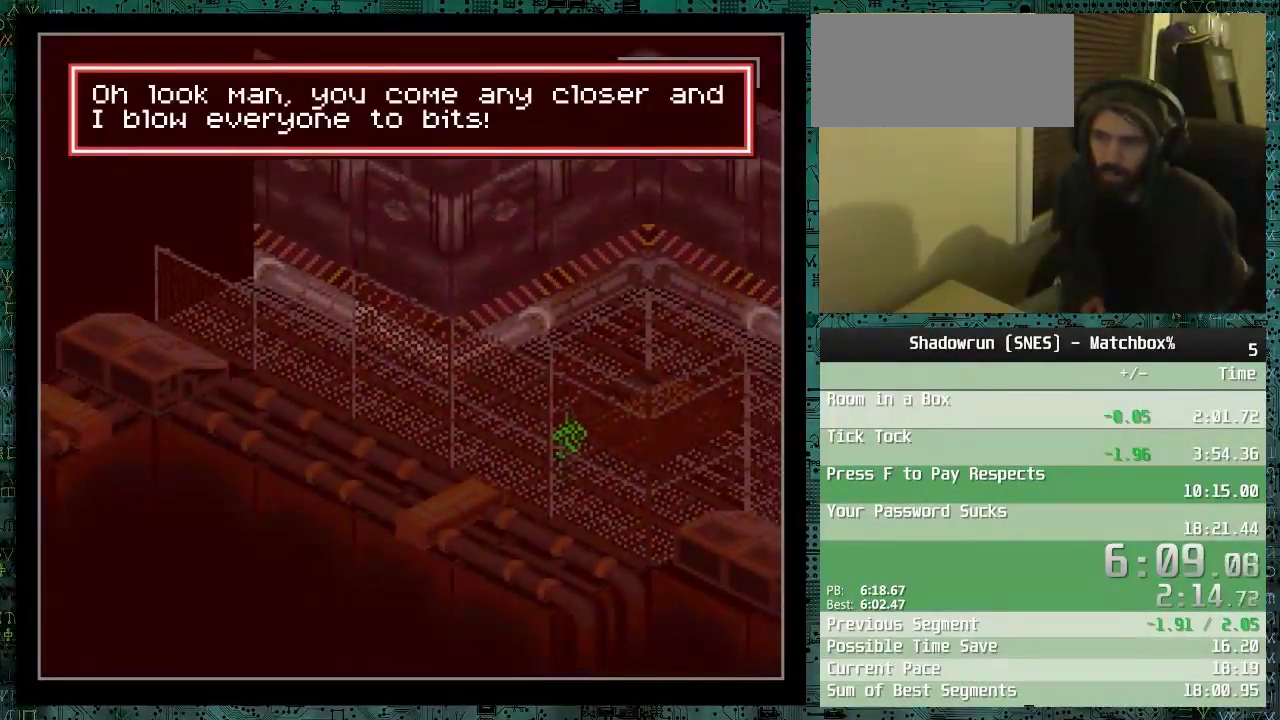
{"buttons": ["DPAD_UP", "DPAD_RIGHT"], "events": [[67, "DPAD_DOWN", "up"], [367, "DPAD_UP", "down"]]}
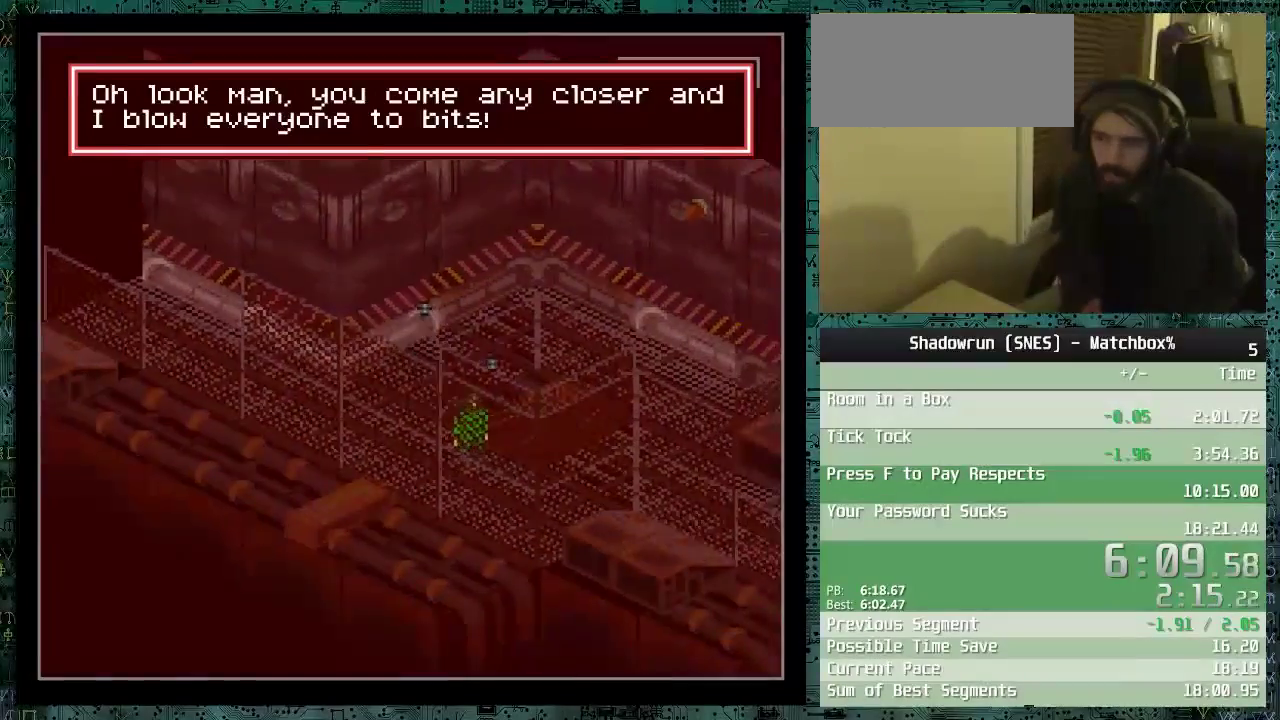
{"buttons": ["DPAD_UP", "DPAD_RIGHT"], "events": []}
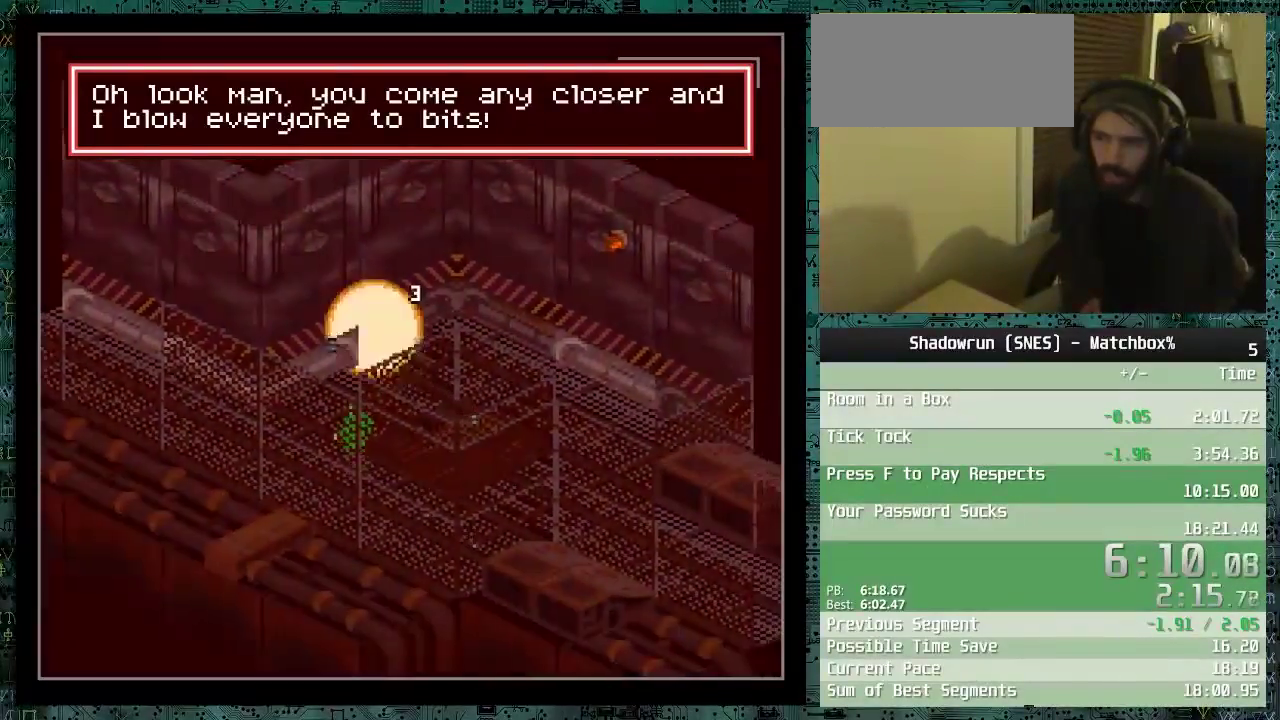
{"buttons": ["DPAD_UP", "DPAD_RIGHT"], "events": []}
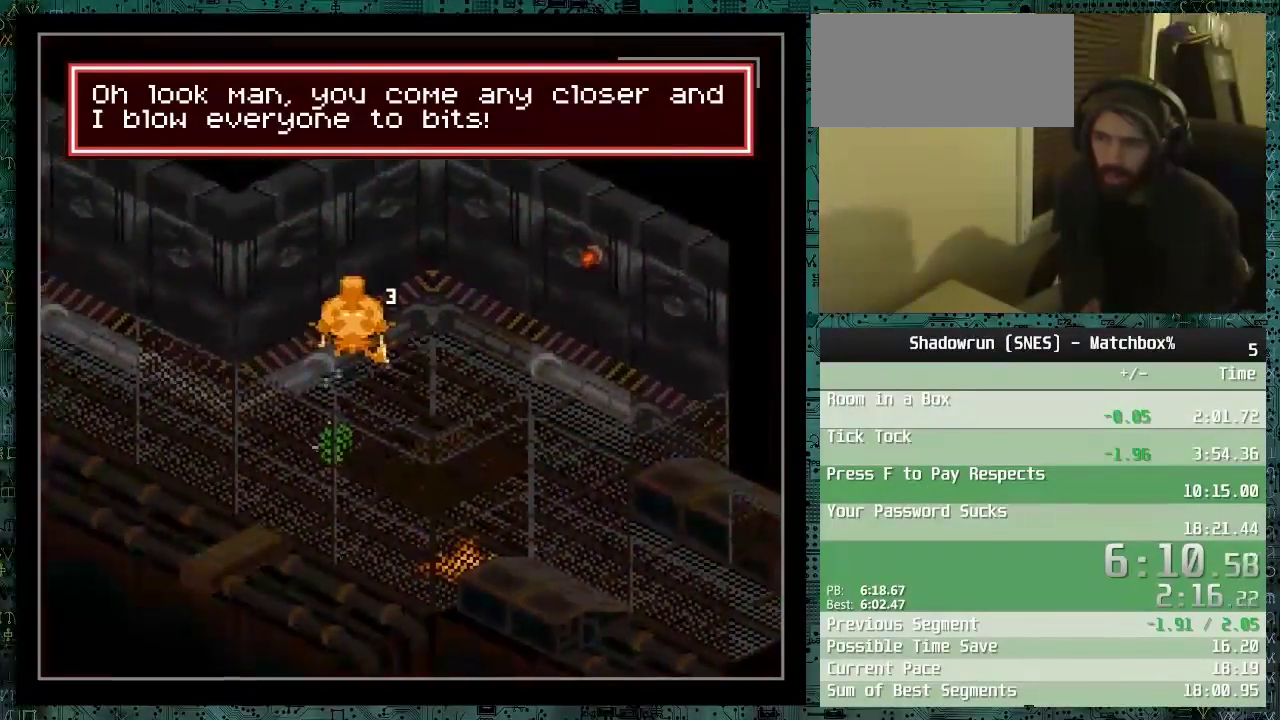
{"buttons": ["DPAD_DOWN", "DPAD_RIGHT"], "events": [[367, "DPAD_UP", "up"], [467, "DPAD_DOWN", "down"]]}
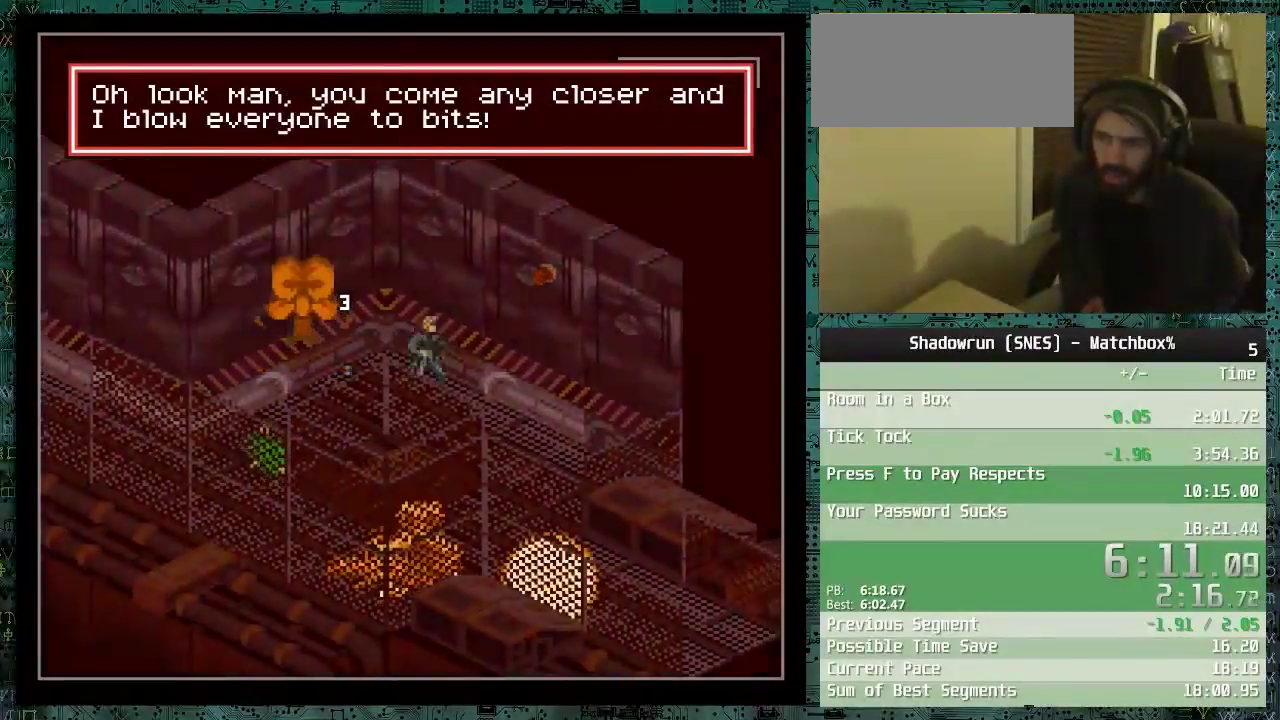
{"buttons": ["DPAD_DOWN", "DPAD_RIGHT"], "events": []}
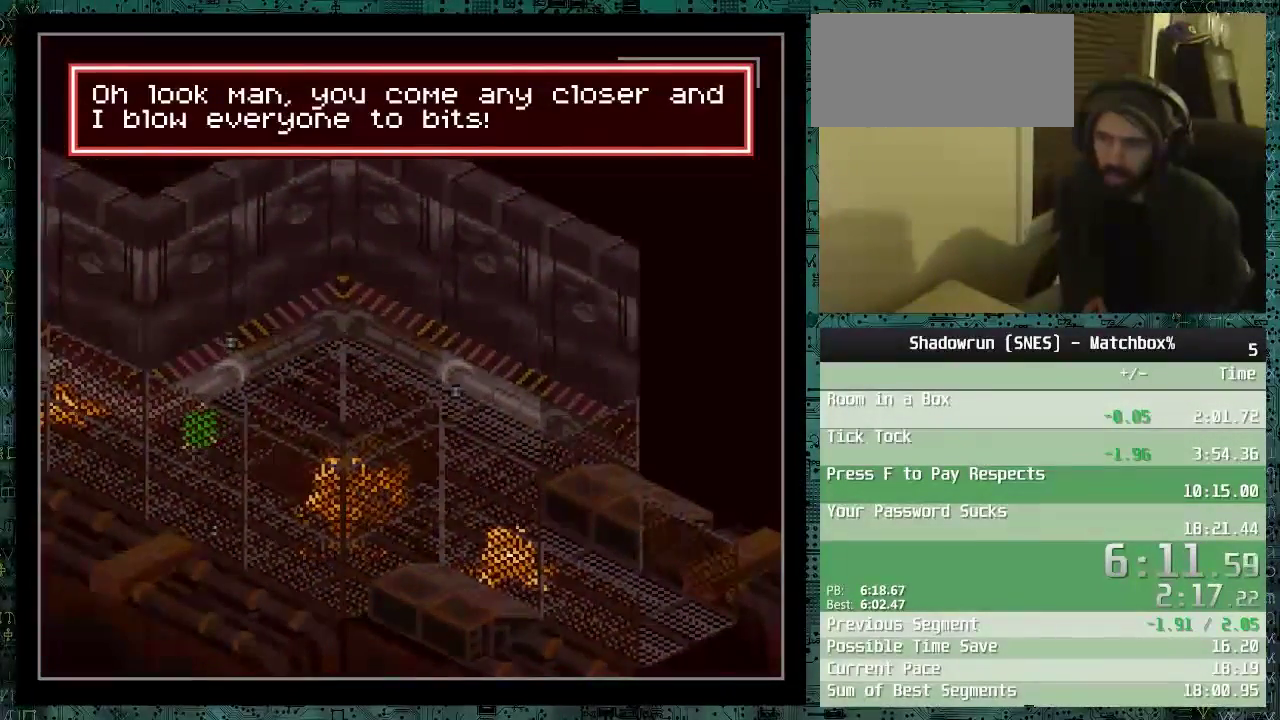
{"buttons": ["DPAD_DOWN", "DPAD_RIGHT"], "events": []}
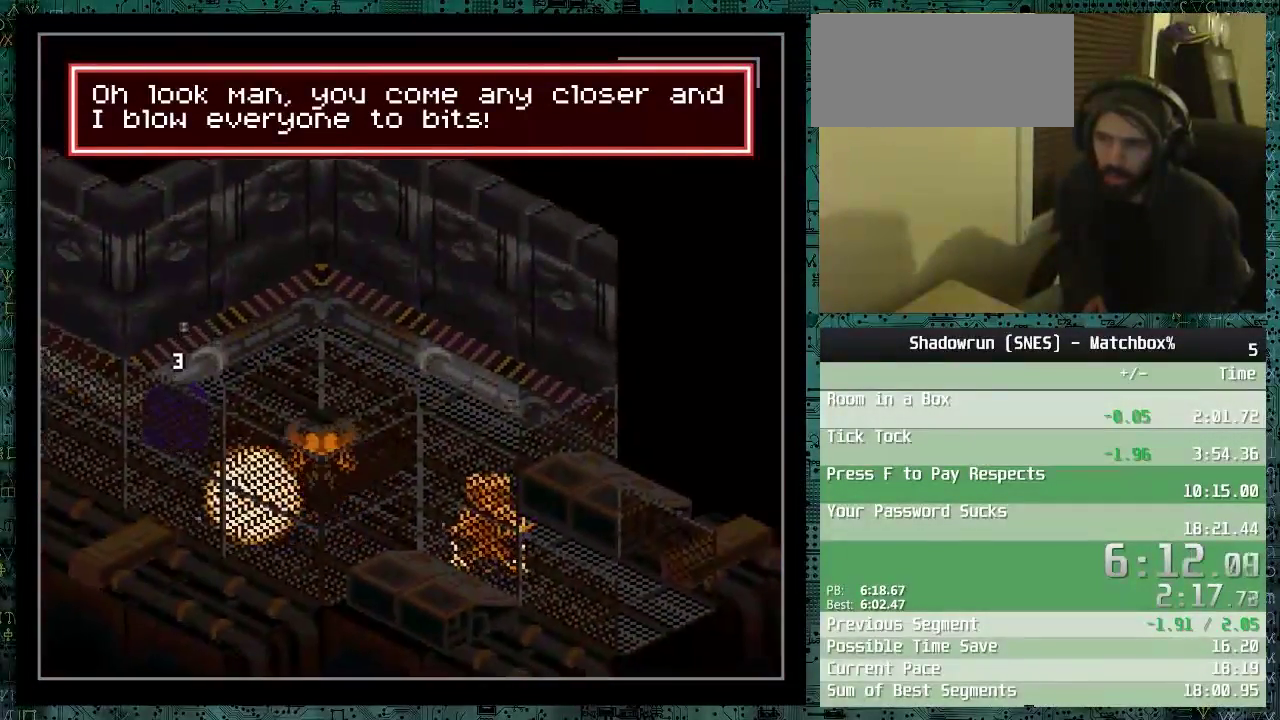
{"buttons": ["DPAD_DOWN"], "events": [[317, "DPAD_RIGHT", "up"]]}
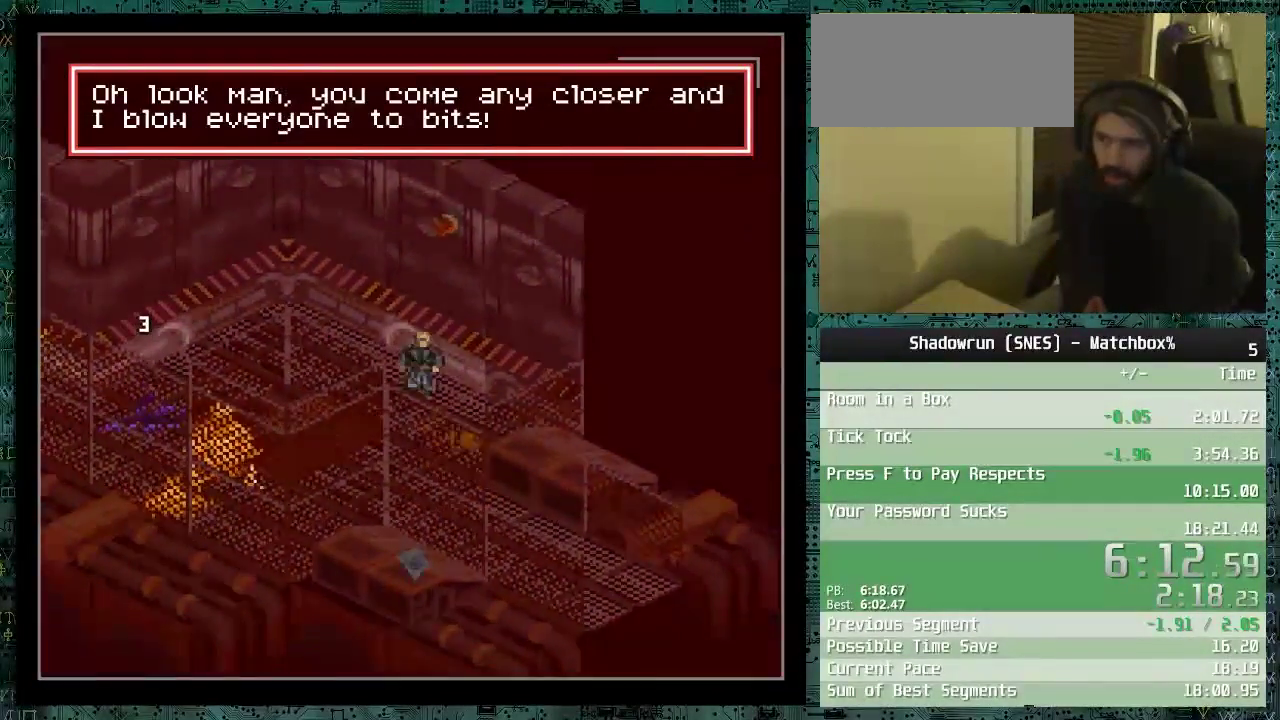
{"buttons": ["DPAD_DOWN"], "events": []}